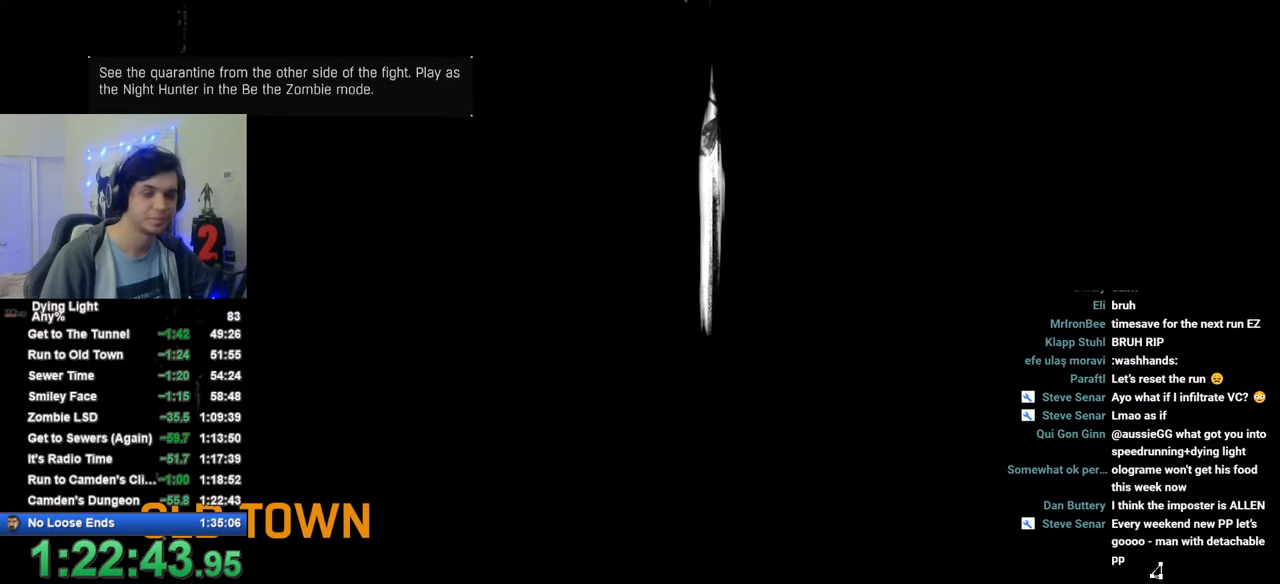
Gameplay with keyboard and mouse; each line is a JSON object with the keys and mouse buttons held at the frame after it. "events" lists presses ("down") and releases ("up") of "1", "2", "3", "4", "5", "a", "alt", "c", "caps_lock", "ctrl", "d", "e", "f", "g", "q", "r", "s", "shift", "space", "t", "tab", "v", "w", "x", "z", "mouse_left", "mouse_wheel" and "mouse_right" between this image and that frame as [ms after this image, input, new state], when the widget could be followed in between. "mouse_left", "mouse_wheel", "mouse_right" = the "left", "wheel", "right" buttons of the "mouse" list. No other keys are recorded. "wheel" means that the mouse wheel is clicked or scrolled. "mouse_move" is the direction in which the mouse moves at that frame (one of eight, or "still"), when it could be read.
{"keys": [], "mouse": [], "mouse_move": "still", "events": [[116, "space", "down"], [266, "space", "up"]]}
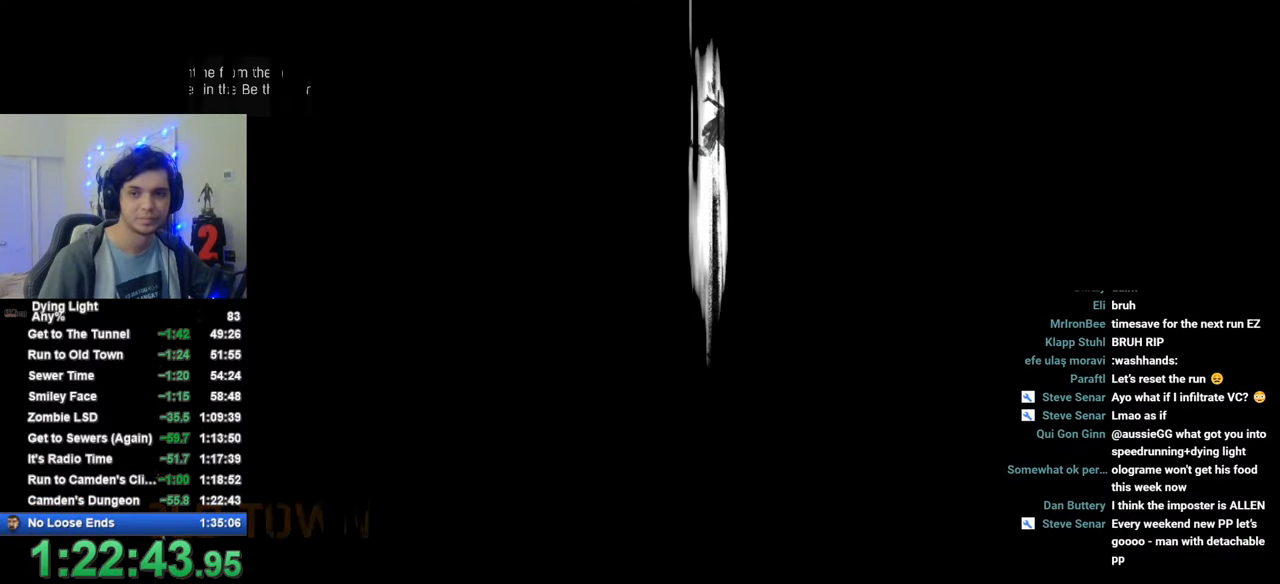
{"keys": [], "mouse": [], "mouse_move": "still", "events": []}
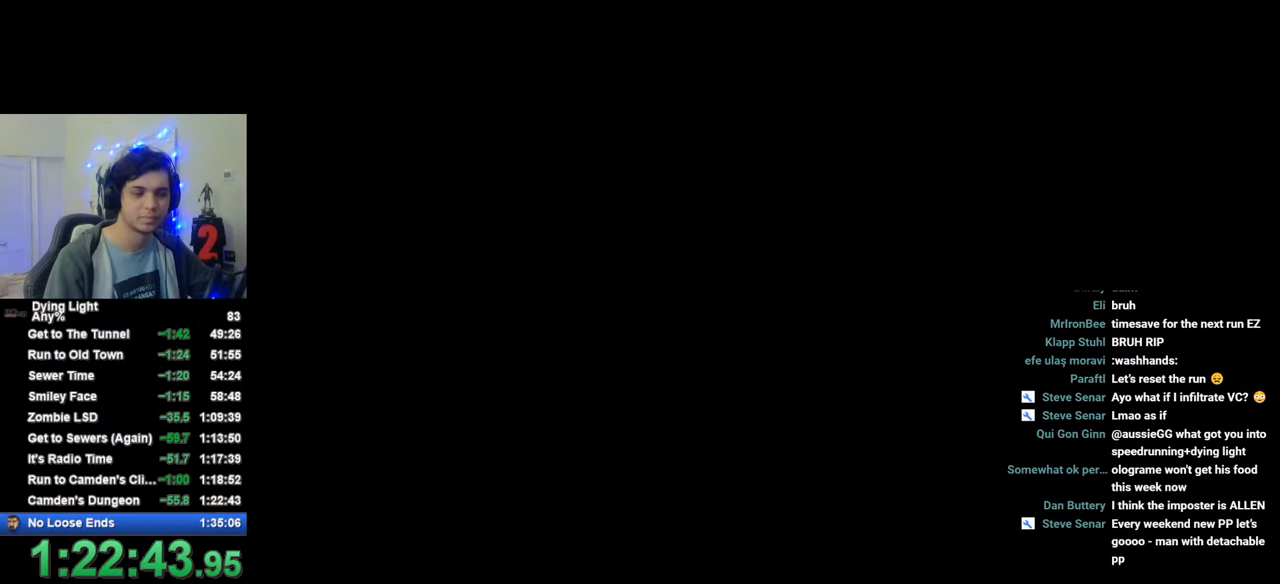
{"keys": ["a", "w"], "mouse": [], "mouse_move": "still", "events": [[100, "w", "down"], [333, "a", "down"]]}
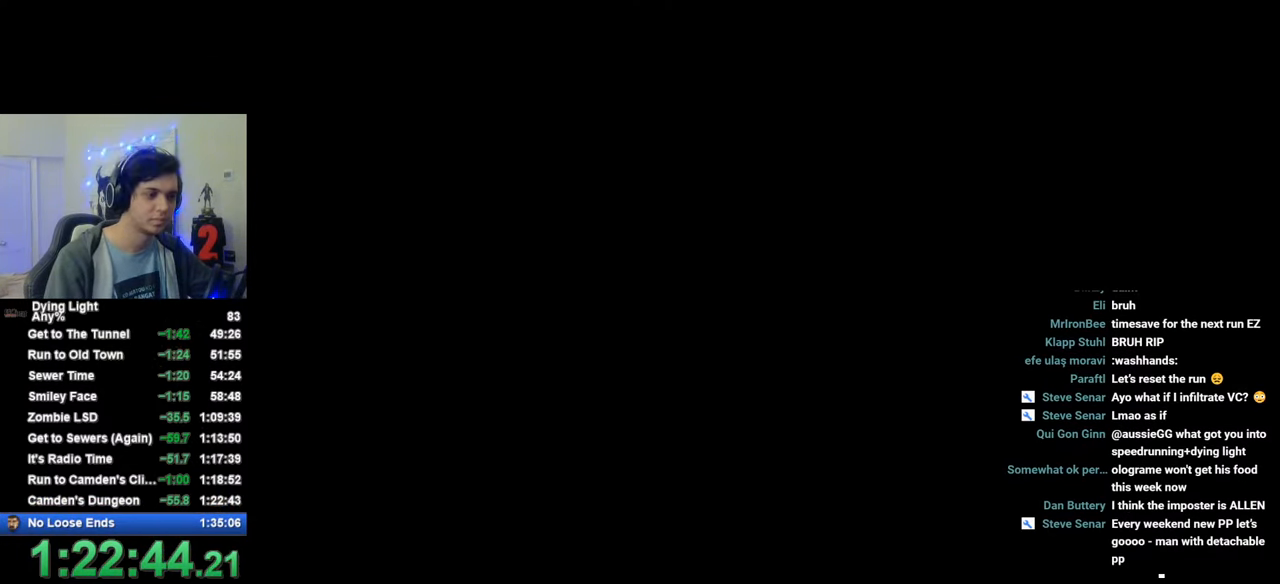
{"keys": ["a", "w"], "mouse": [], "mouse_move": "still", "events": []}
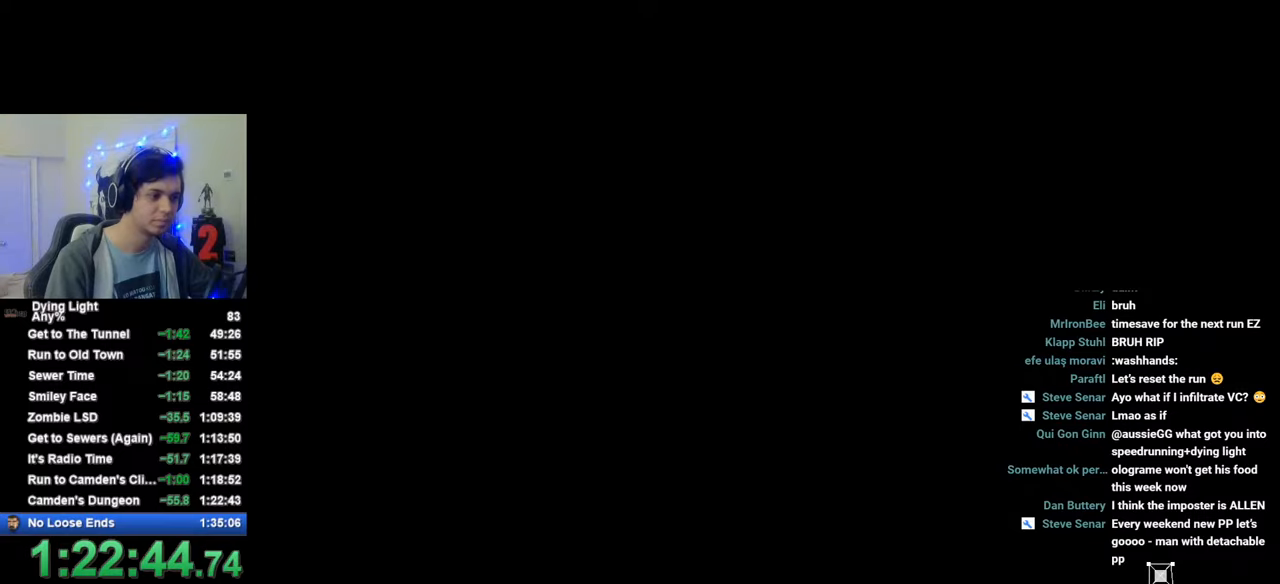
{"keys": ["a", "shift", "w"], "mouse": [], "mouse_move": "still", "events": [[233, "shift", "down"], [283, "a", "up"], [416, "a", "down"]]}
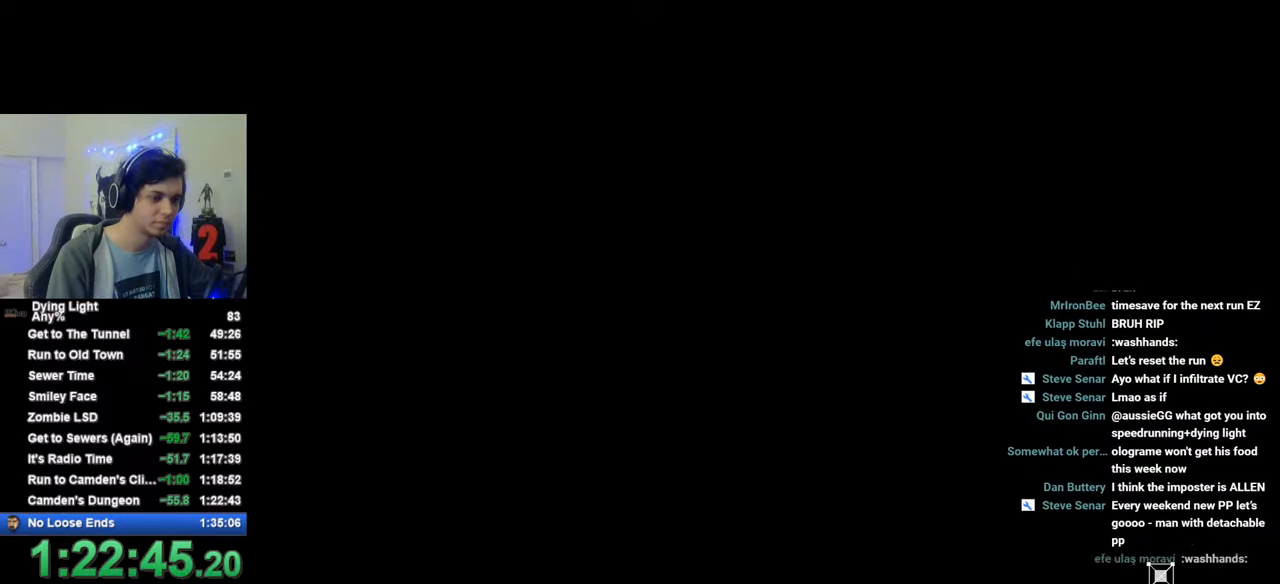
{"keys": ["shift", "w"], "mouse": [], "mouse_move": "still", "events": [[433, "a", "up"]]}
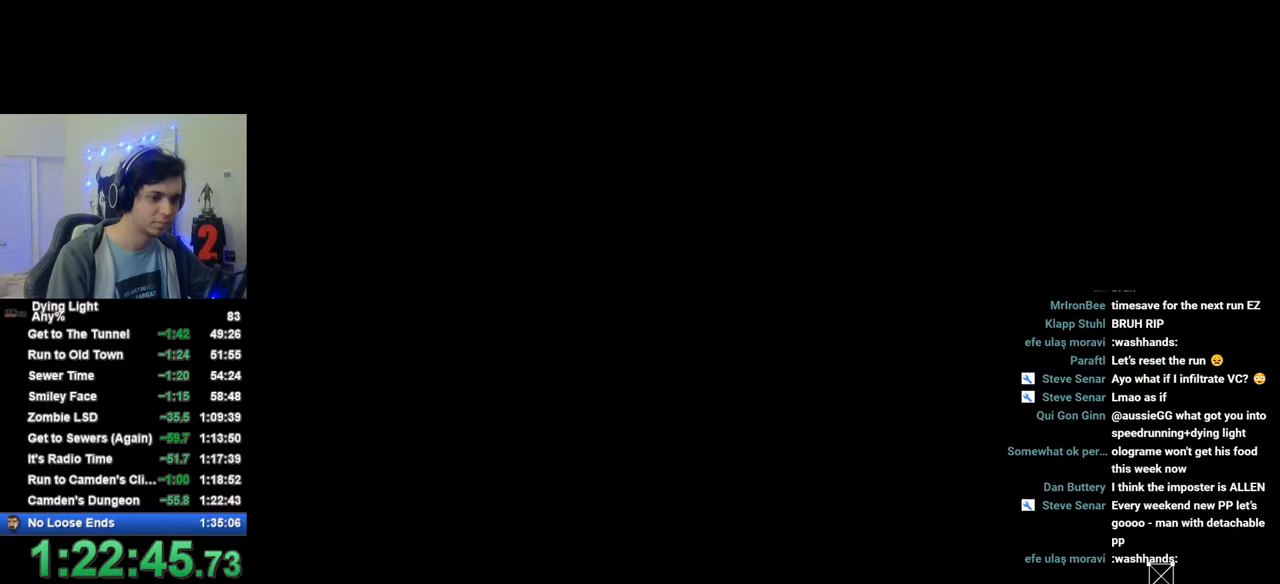
{"keys": ["shift", "w"], "mouse": [], "mouse_move": "still", "events": []}
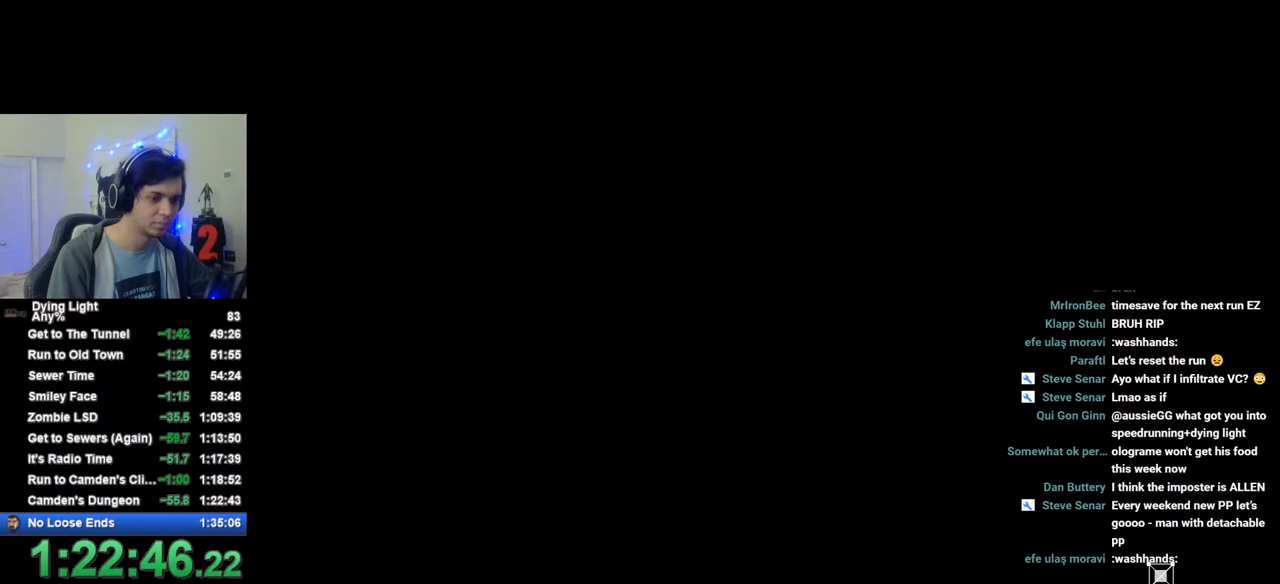
{"keys": ["shift", "w"], "mouse": [], "mouse_move": "still", "events": []}
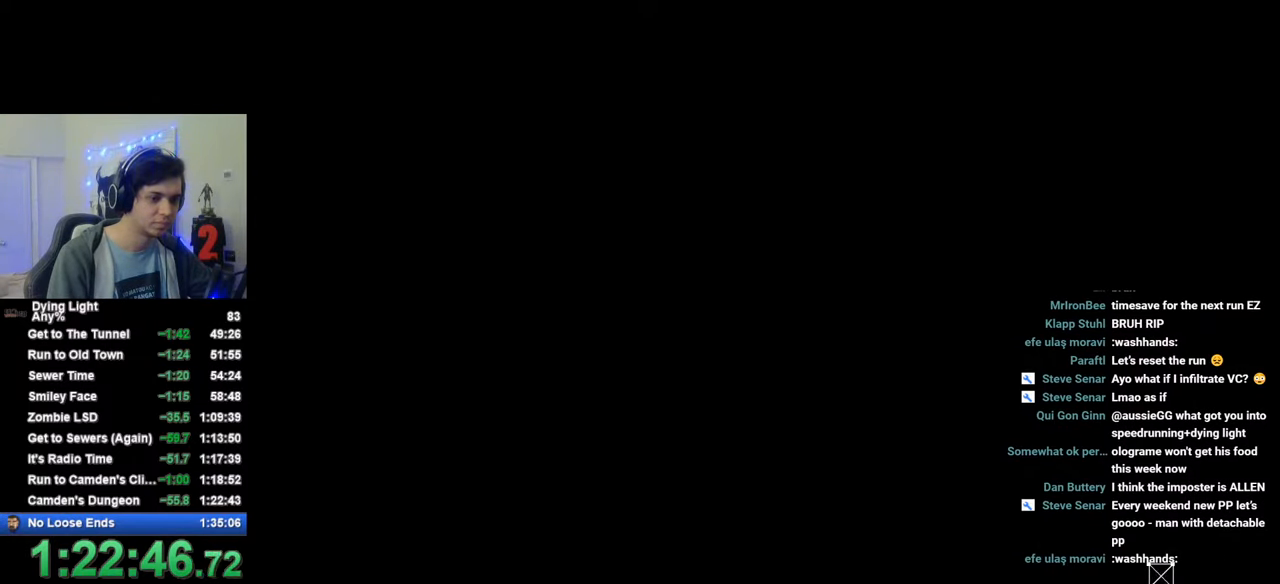
{"keys": ["shift", "w"], "mouse": [], "mouse_move": "still", "events": []}
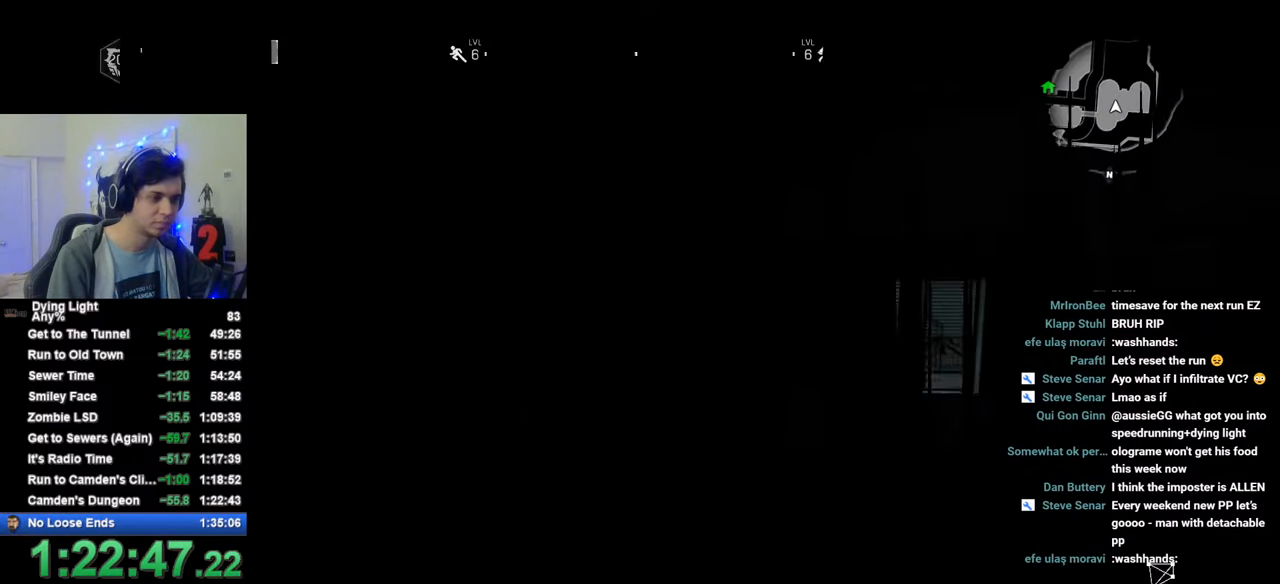
{"keys": ["shift", "w"], "mouse": [], "mouse_move": "right", "events": [[33, "t", "down"], [116, "t", "up"]]}
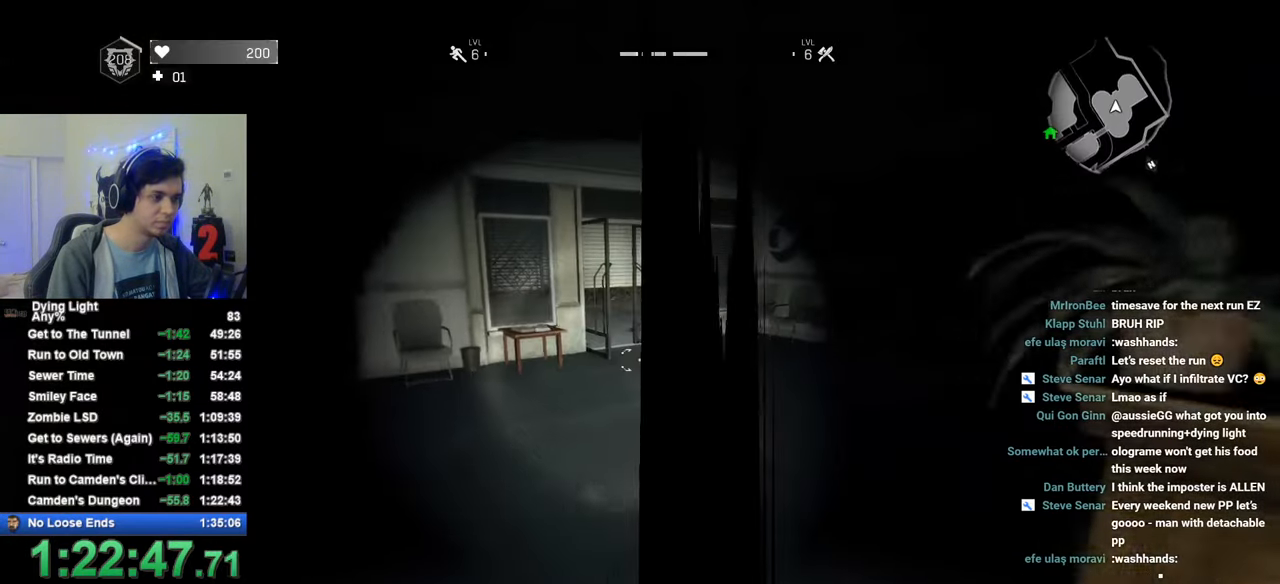
{"keys": ["1", "shift", "w"], "mouse": [], "mouse_move": "still", "events": [[466, "1", "down"]]}
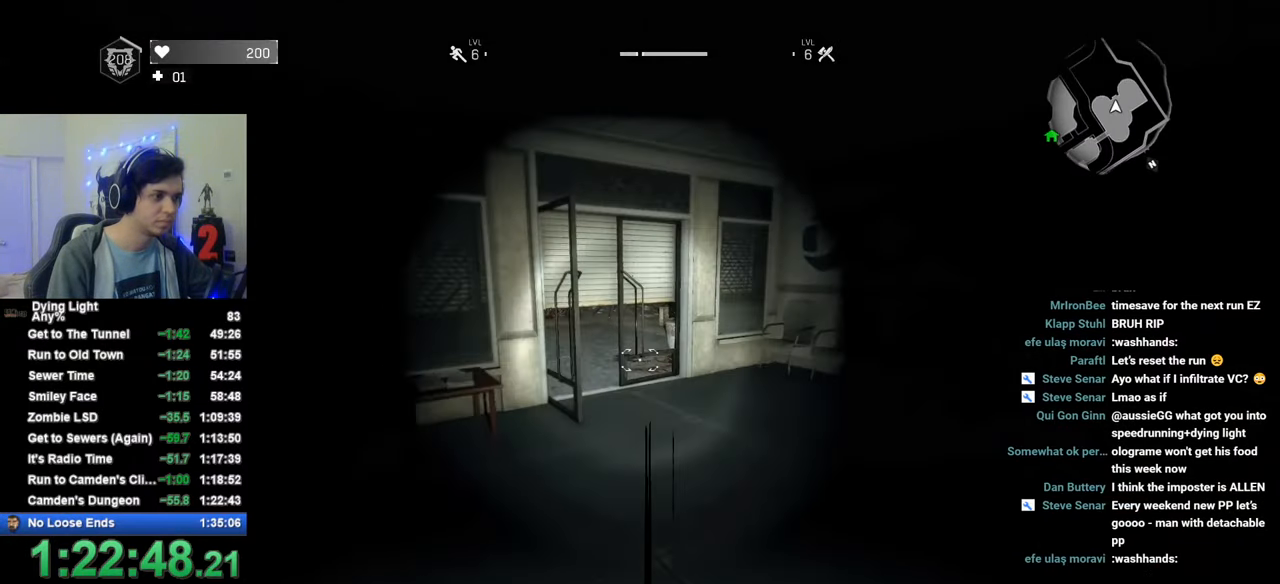
{"keys": ["shift", "w"], "mouse": [], "mouse_move": "still", "events": [[433, "1", "up"]]}
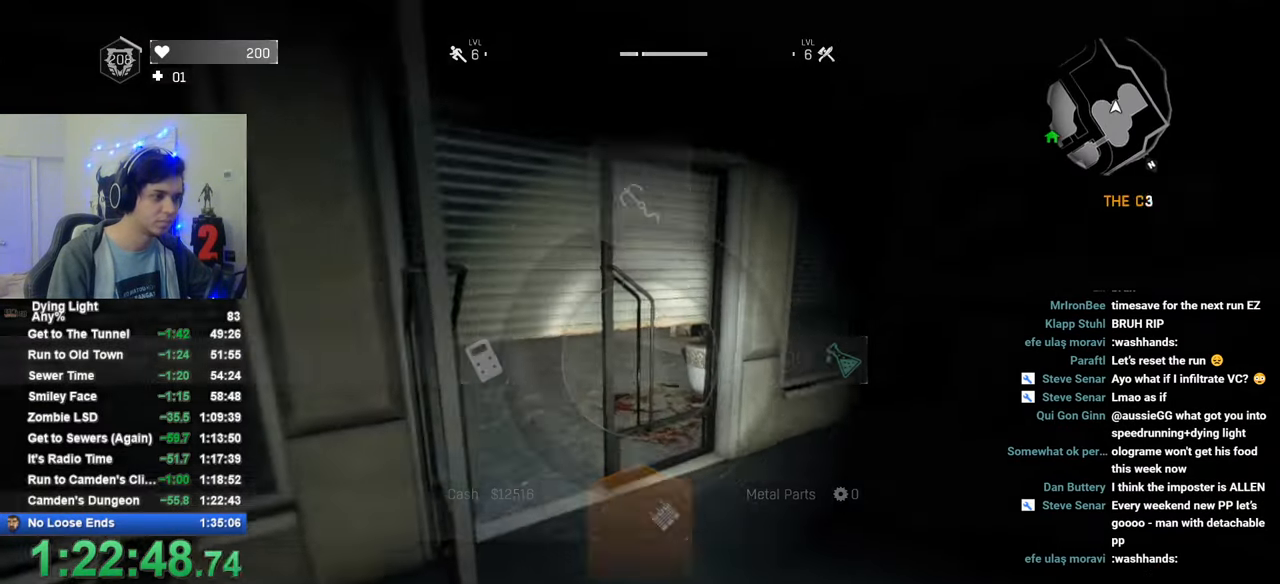
{"keys": ["shift", "w"], "mouse": [], "mouse_move": "left", "events": [[266, "c", "down"], [350, "c", "up"]]}
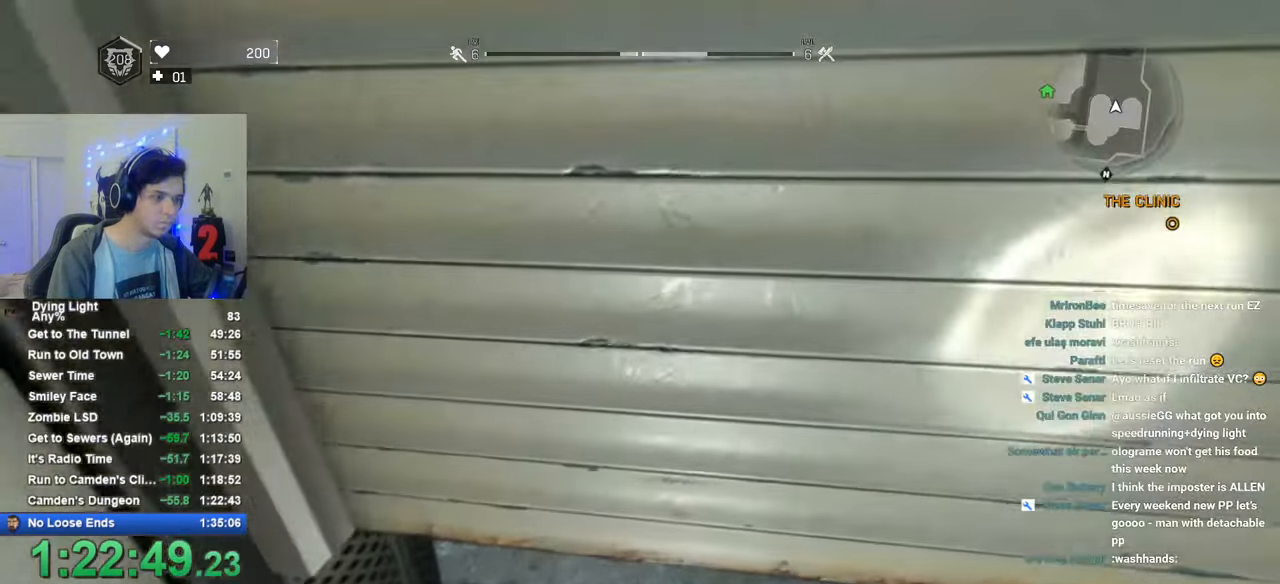
{"keys": ["shift", "w"], "mouse": [], "mouse_move": "still", "events": [[50, "1", "down"], [283, "1", "up"], [283, "c", "down"], [416, "c", "up"]]}
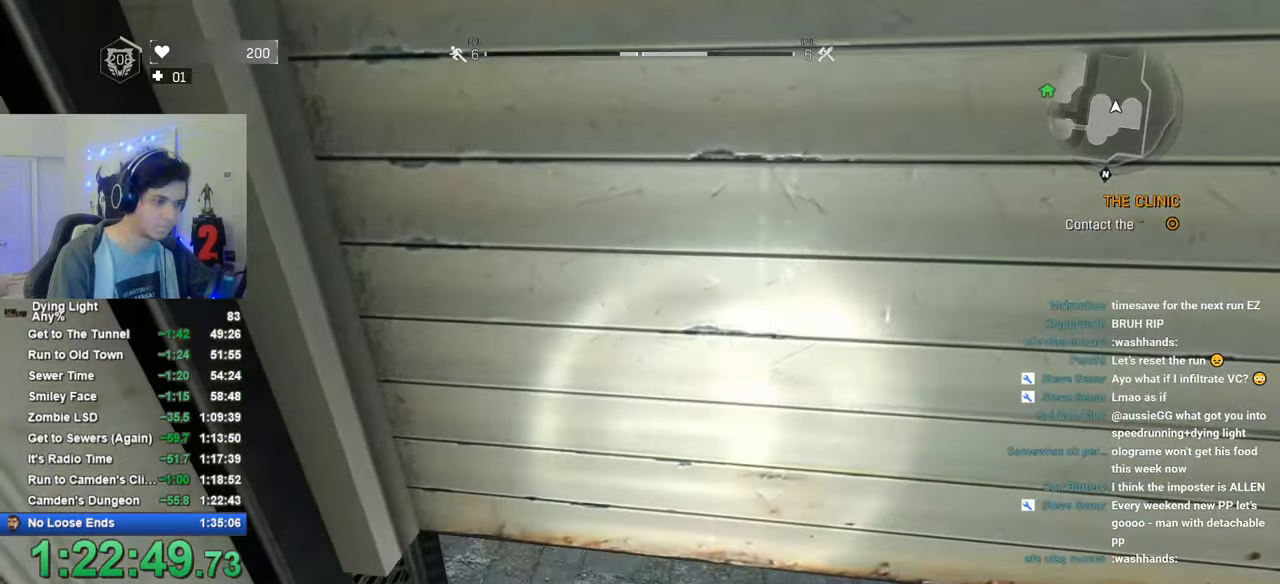
{"keys": ["w"], "mouse": ["wheel"], "mouse_move": "still", "events": [[100, "shift", "up"], [200, "c", "down"], [300, "c", "up"], [433, "mouse_wheel", "down"]]}
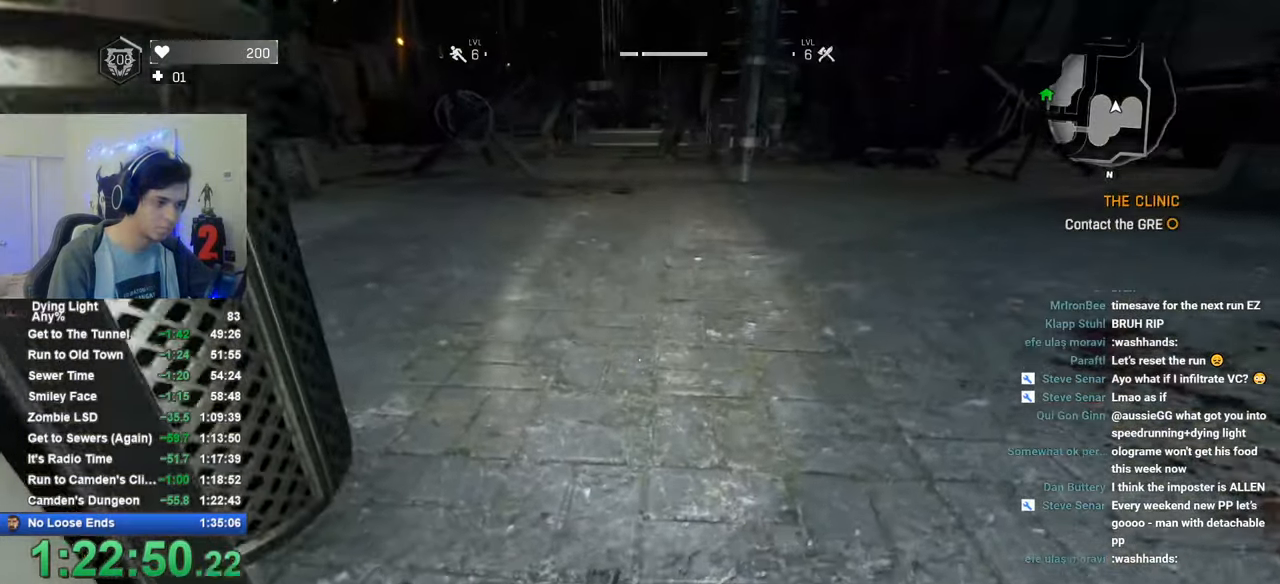
{"keys": ["1", "w"], "mouse": [], "mouse_move": "up", "events": [[66, "mouse_wheel", "up"], [166, "1", "down"]]}
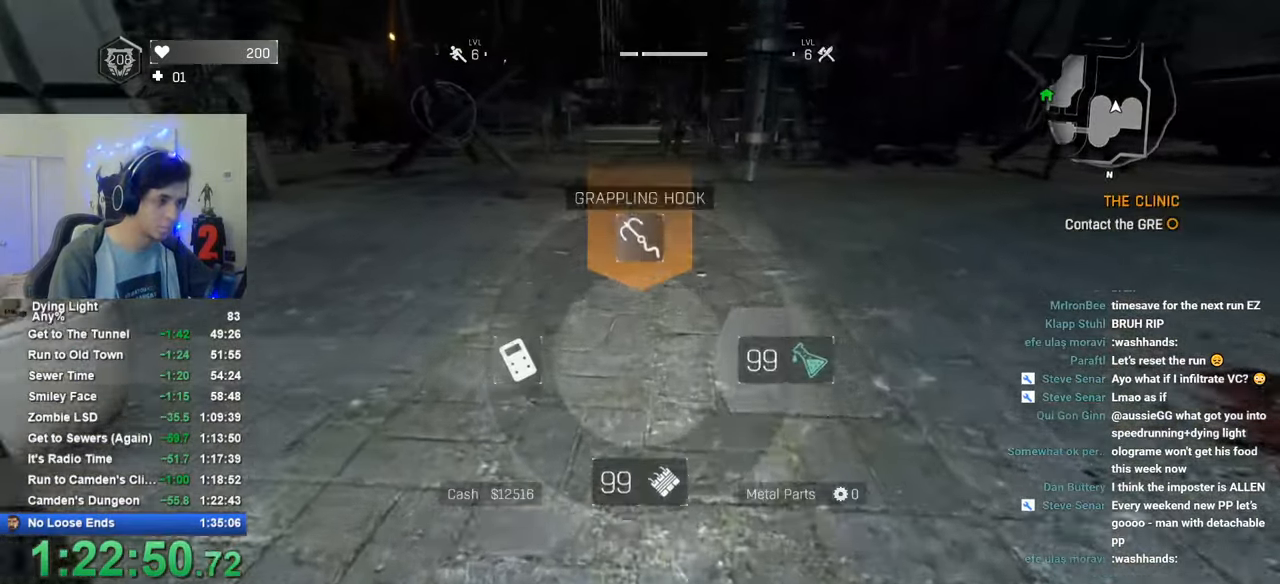
{"keys": ["shift", "w"], "mouse": [], "mouse_move": "left", "events": [[83, "1", "up"], [183, "shift", "down"]]}
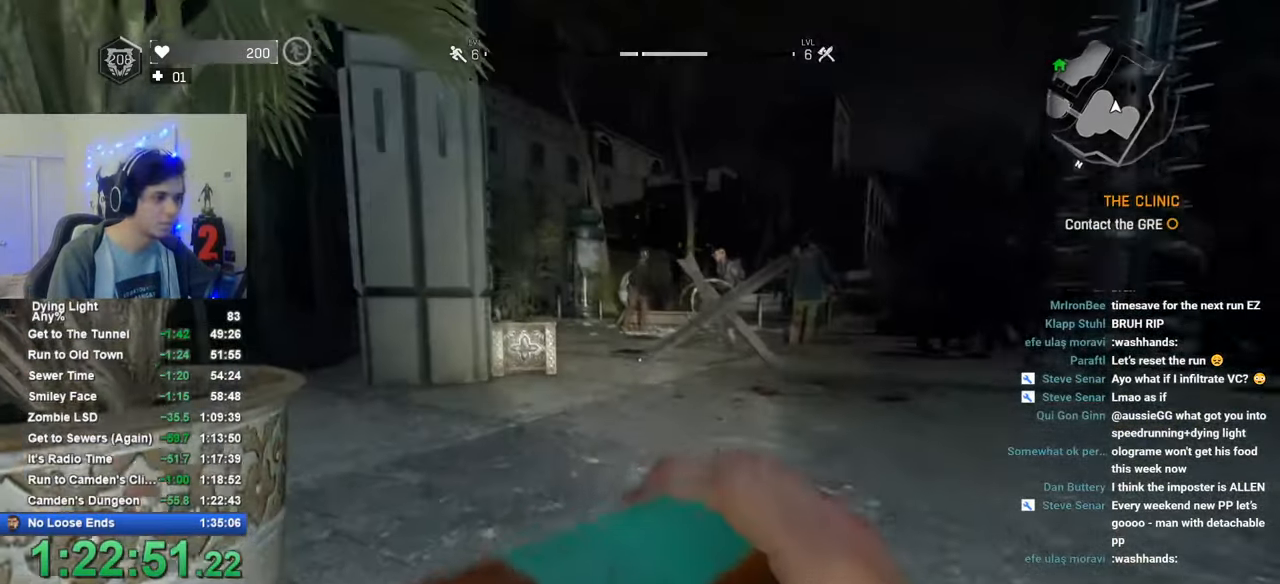
{"keys": ["shift", "w"], "mouse": [], "mouse_move": "left", "events": [[50, "space", "down"], [150, "d", "down"], [150, "space", "up"], [483, "d", "up"]]}
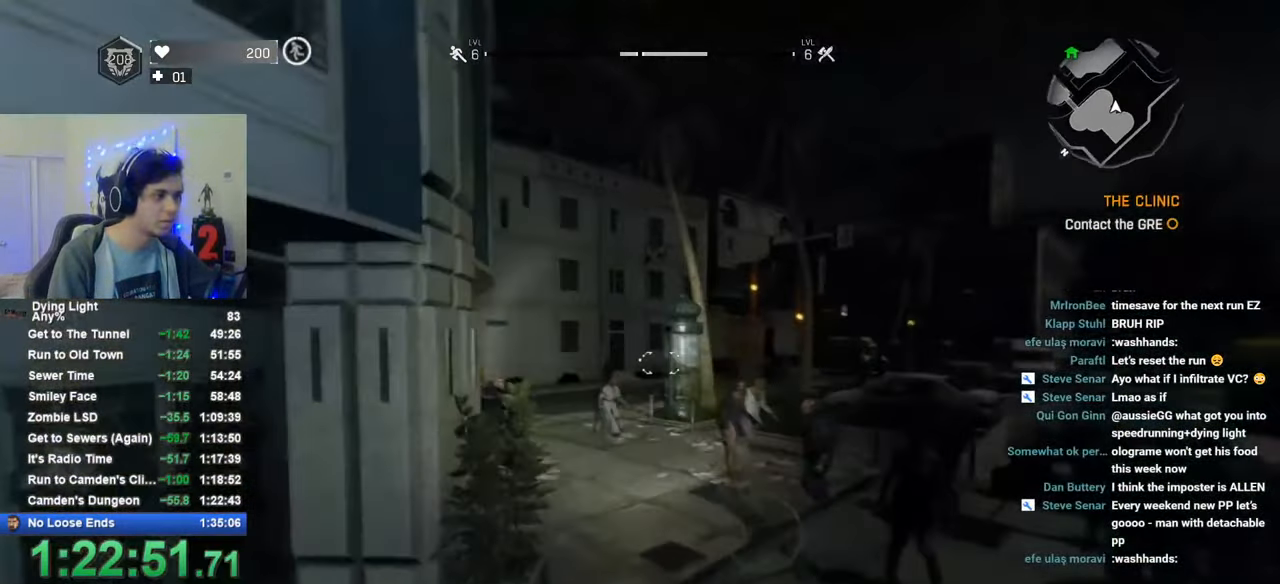
{"keys": ["shift", "w"], "mouse": [], "mouse_move": "left", "events": []}
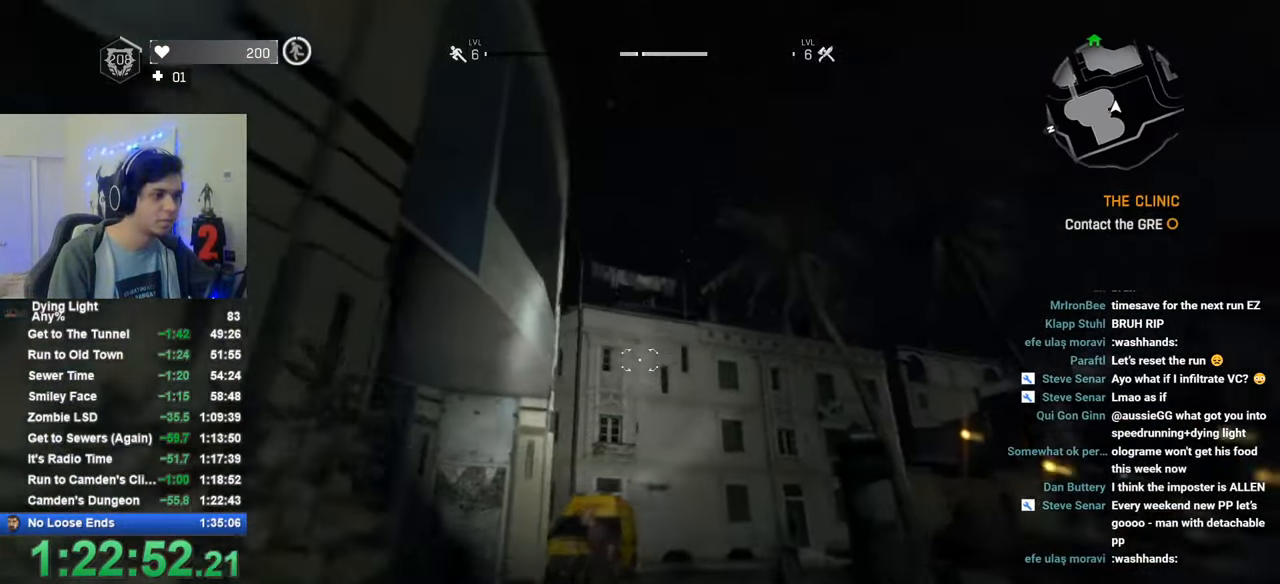
{"keys": ["d", "shift", "w"], "mouse": ["wheel"], "mouse_move": "still", "events": [[233, "space", "down"], [366, "d", "down"], [366, "mouse_wheel", "down"], [366, "space", "up"]]}
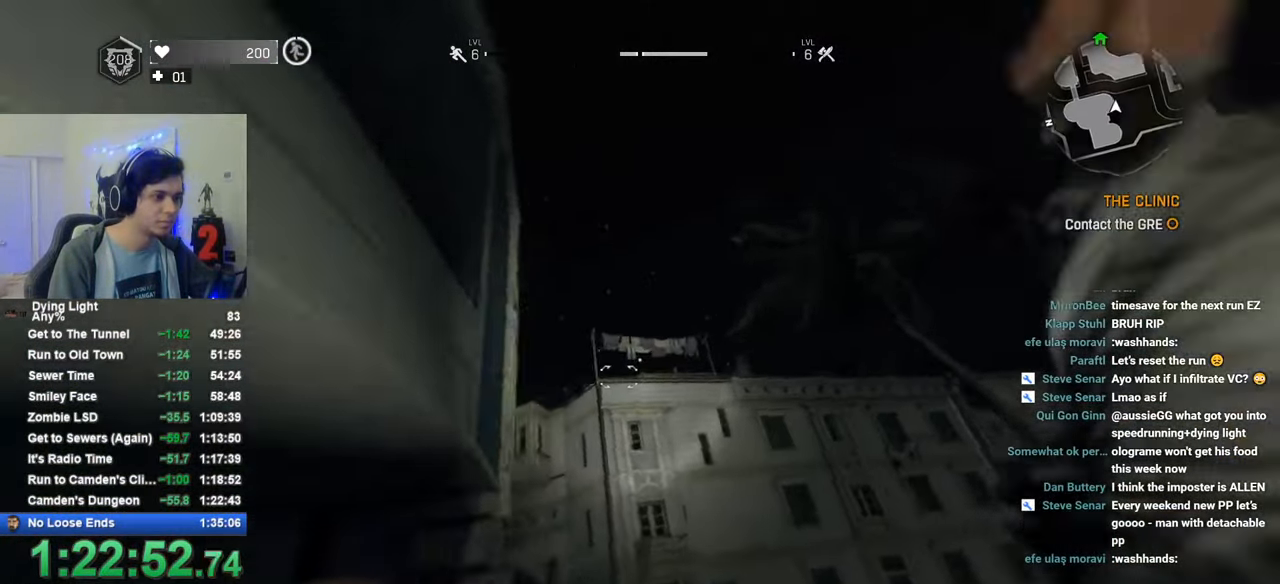
{"keys": ["1", "shift", "w"], "mouse": [], "mouse_move": "down", "events": [[16, "mouse_wheel", "up"], [250, "d", "up"], [483, "1", "down"]]}
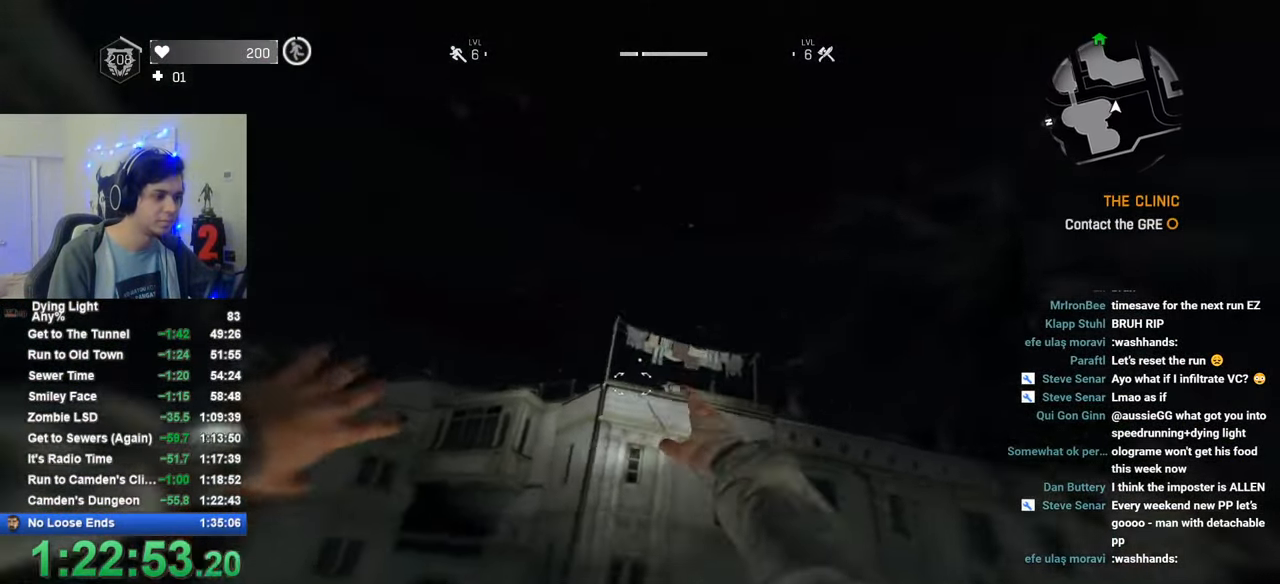
{"keys": ["shift", "w"], "mouse": [], "mouse_move": "still", "events": [[300, "1", "up"]]}
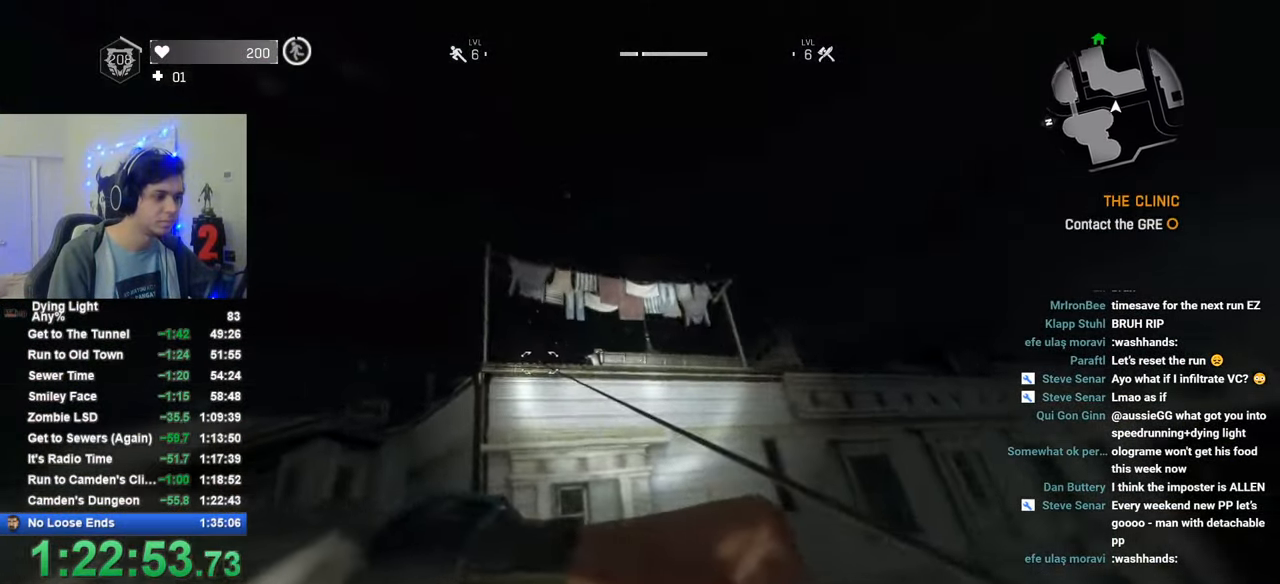
{"keys": ["shift", "w"], "mouse": [], "mouse_move": "left", "events": []}
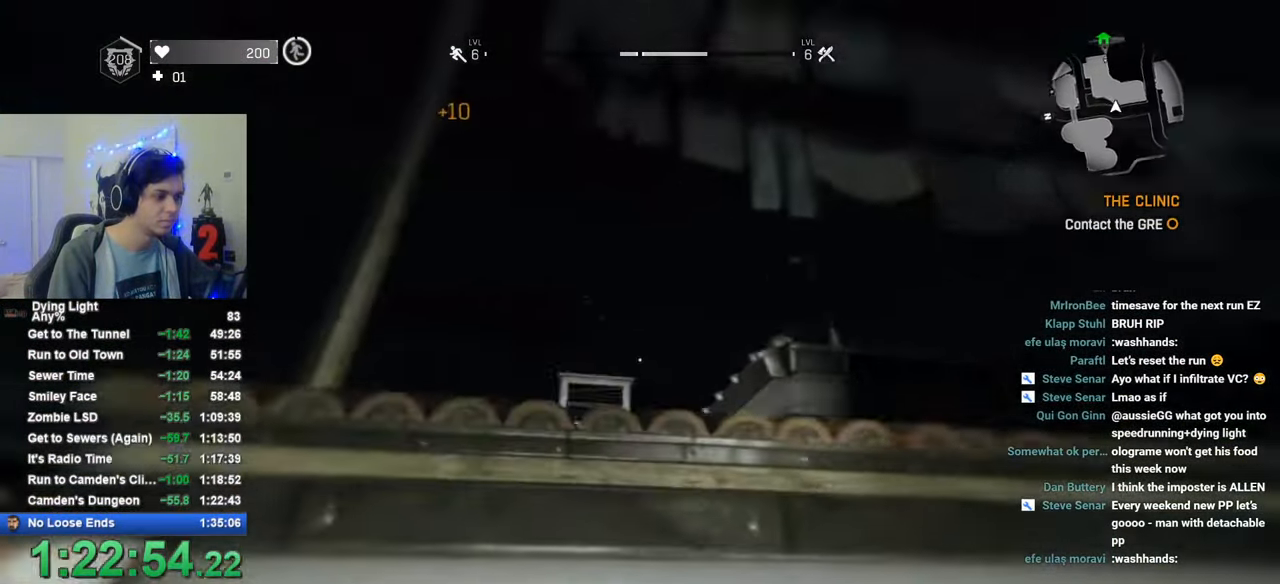
{"keys": ["shift", "w"], "mouse": [], "mouse_move": "still", "events": []}